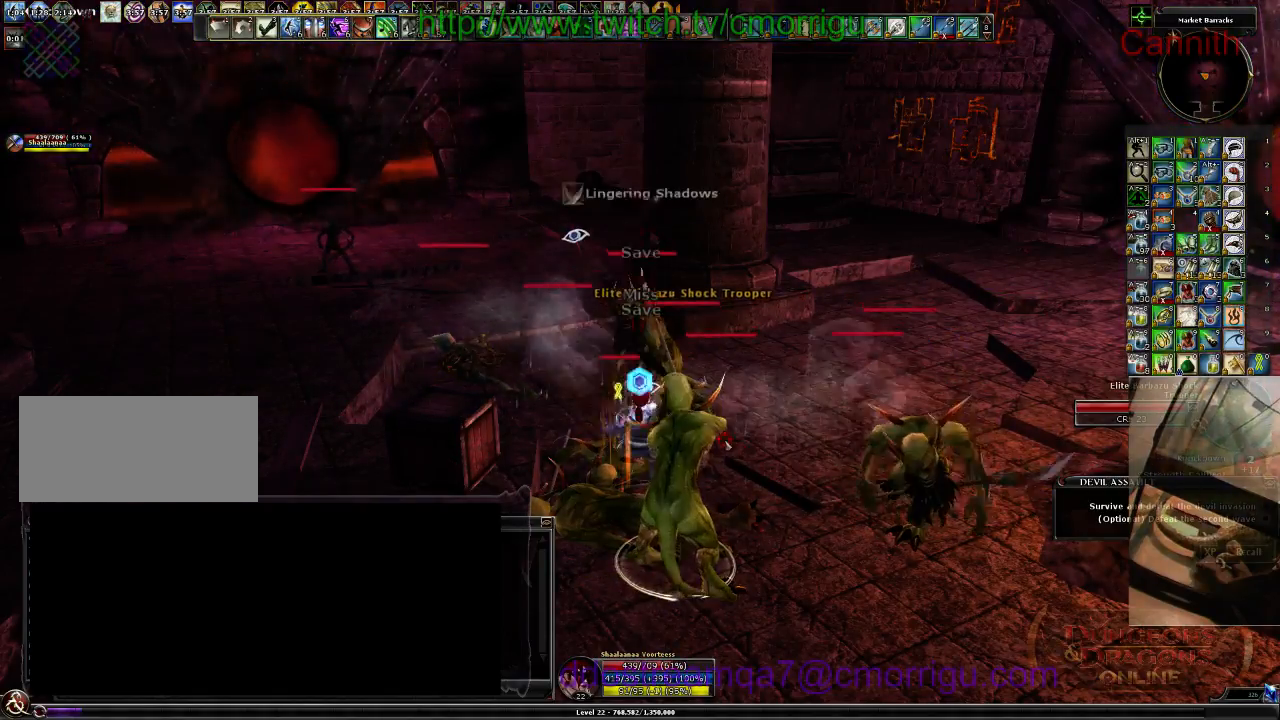
Gameplay with keyboard; each line is a JSON object with the keys held at the frame after it. "events" lists presses ("down") and releases ("up") of ".", "/", "0", "1", "2", "3", "4", "5", "6", "7", "8", "9", "a", "b", "backslash", "backspace", "c", "caps_lock", "comma", "ctrl_l", "ctrl_r", "d", "e", "equals", "escape", "f", "f1", "f10", "f11", "f12", "f2", "f3", "f4", "f5", "f6", "f7", "f8", "f9", "g", "h", "i", "j", "k", "l", "lbracket", "m", "minus", "n", "o", "p", "q", "quote", "r", "rbracket", "return", "s", "semicolon", "shift_l", "shift_r", "space", "t", "tab", "tilde", "u", "v", "w", "x", "y" and "z" between this image and that frame as [ms after this image, input, new state], when the widget could be followed in between. No other keys are recorded. Mouse input is not recorded.
{"keys": ["1"], "events": [[500, "1", "down"]]}
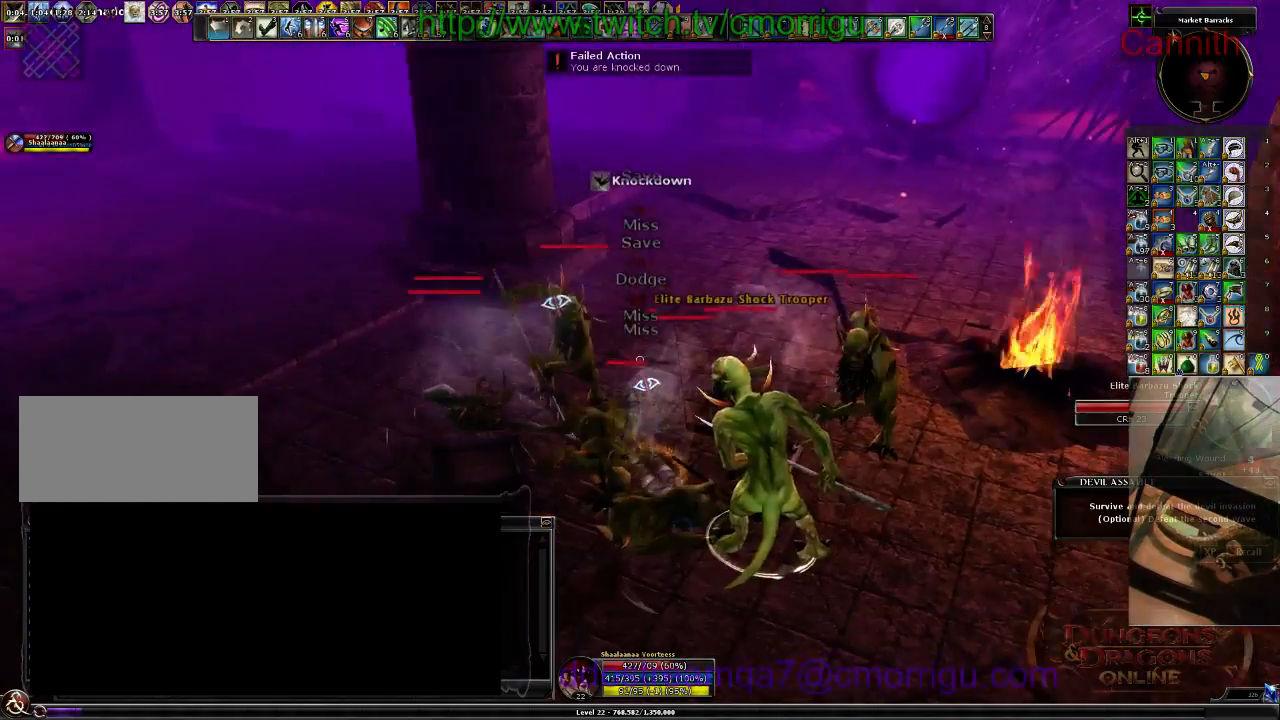
{"keys": [], "events": [[100, "1", "up"]]}
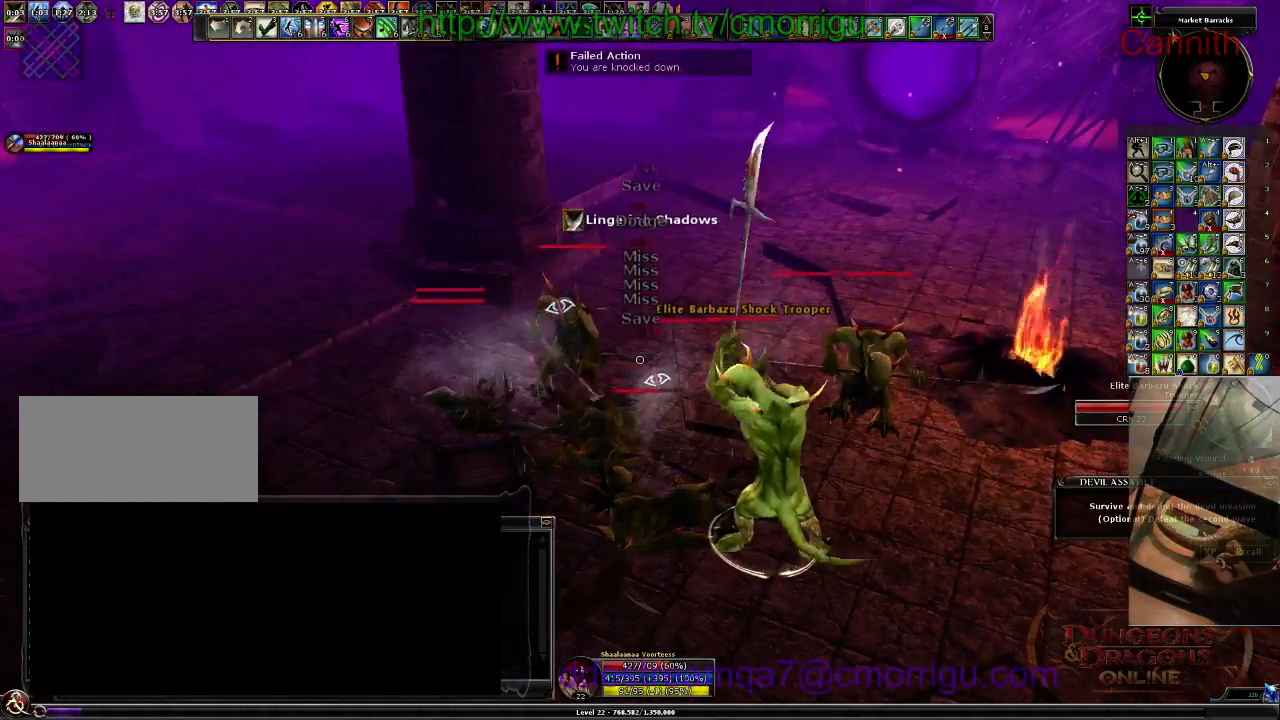
{"keys": ["w"], "events": [[67, "w", "down"], [100, "d", "down"], [500, "d", "up"]]}
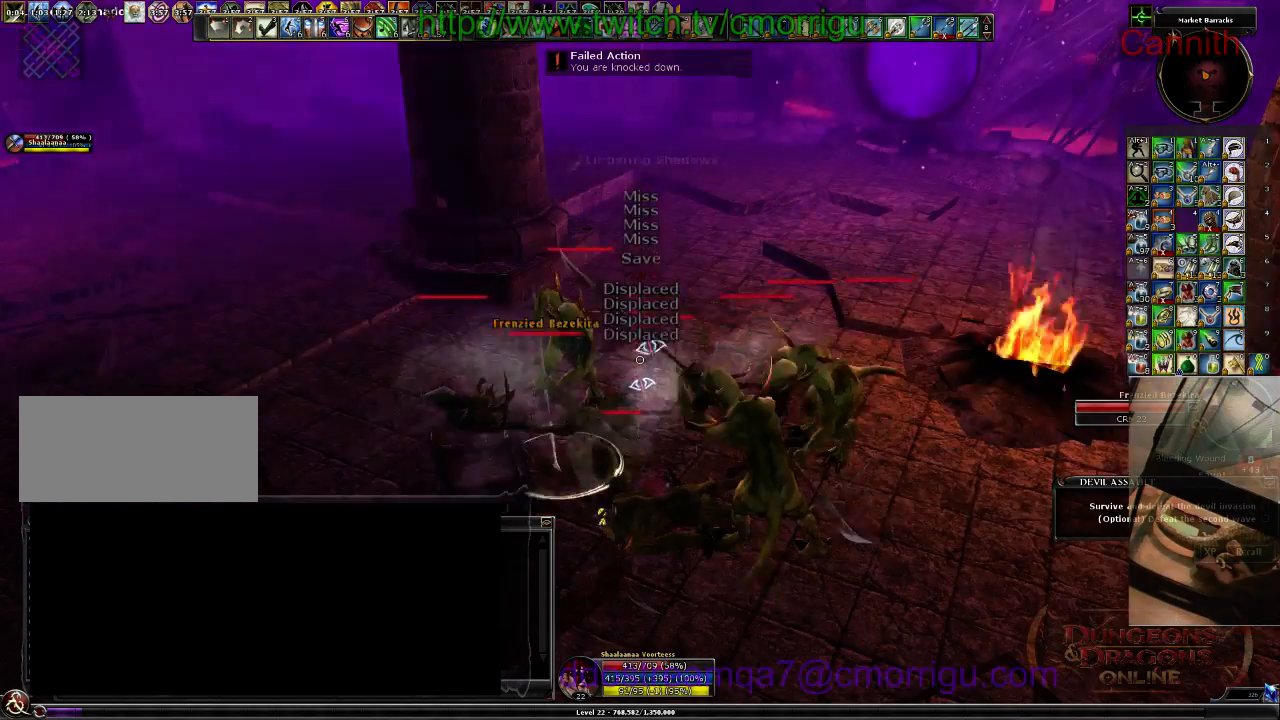
{"keys": ["w"], "events": []}
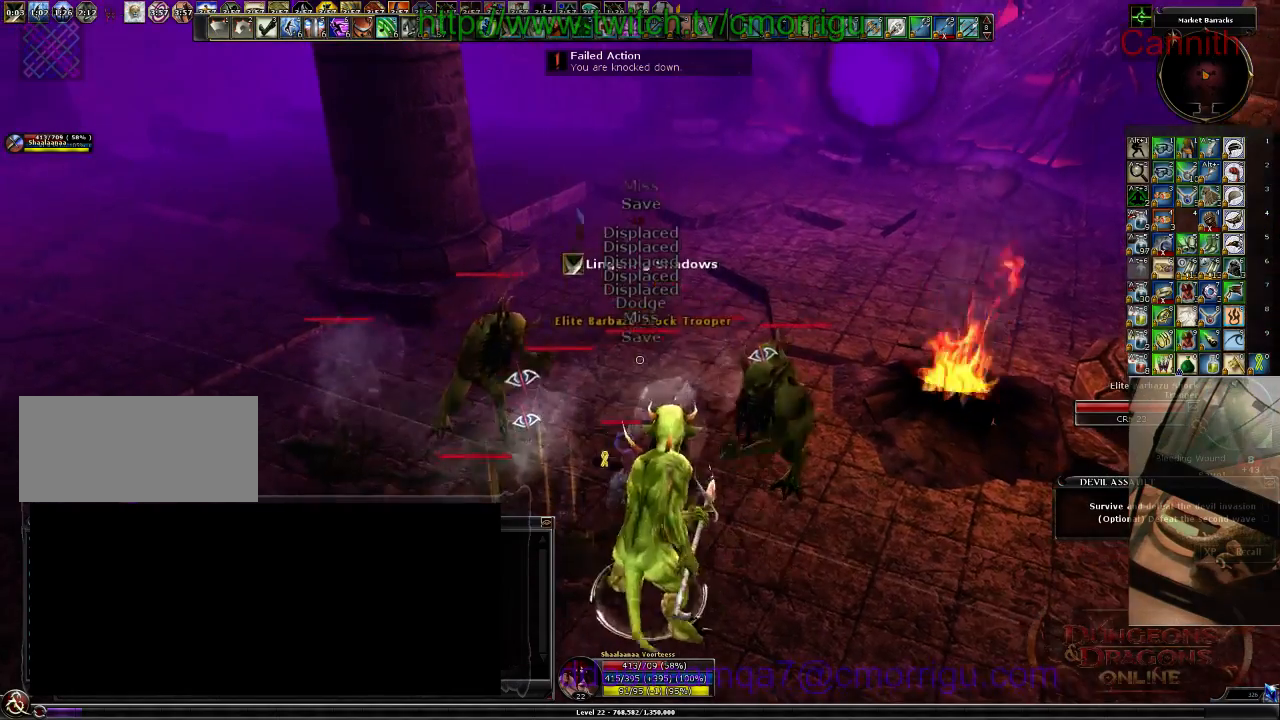
{"keys": ["w"], "events": []}
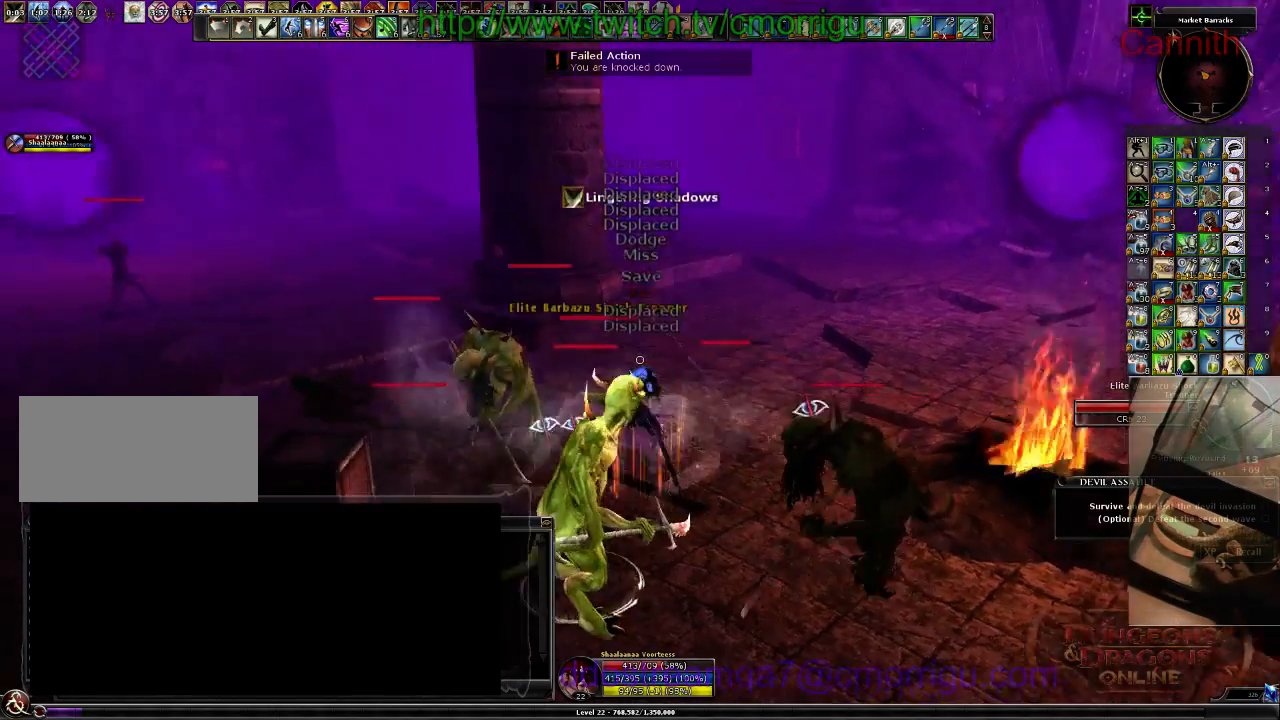
{"keys": ["w"], "events": [[33, "space", "down"], [300, "space", "up"]]}
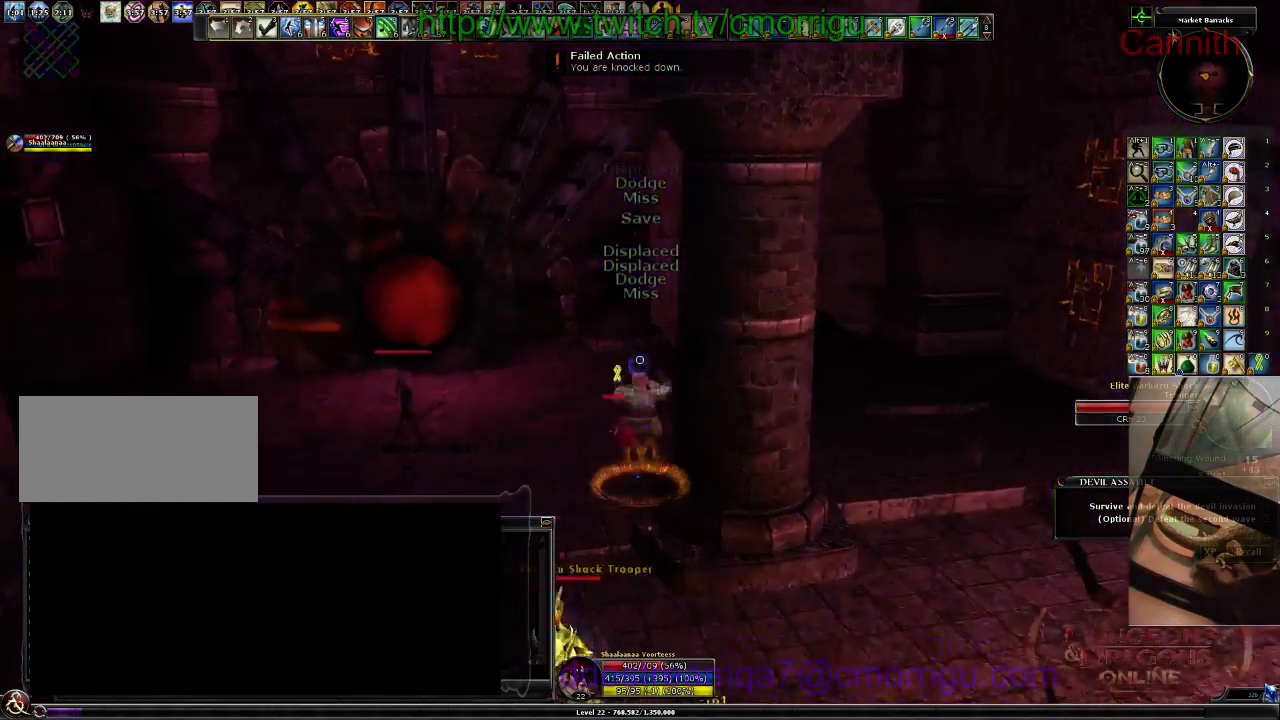
{"keys": ["w"], "events": [[167, "equals", "down"], [267, "equals", "up"]]}
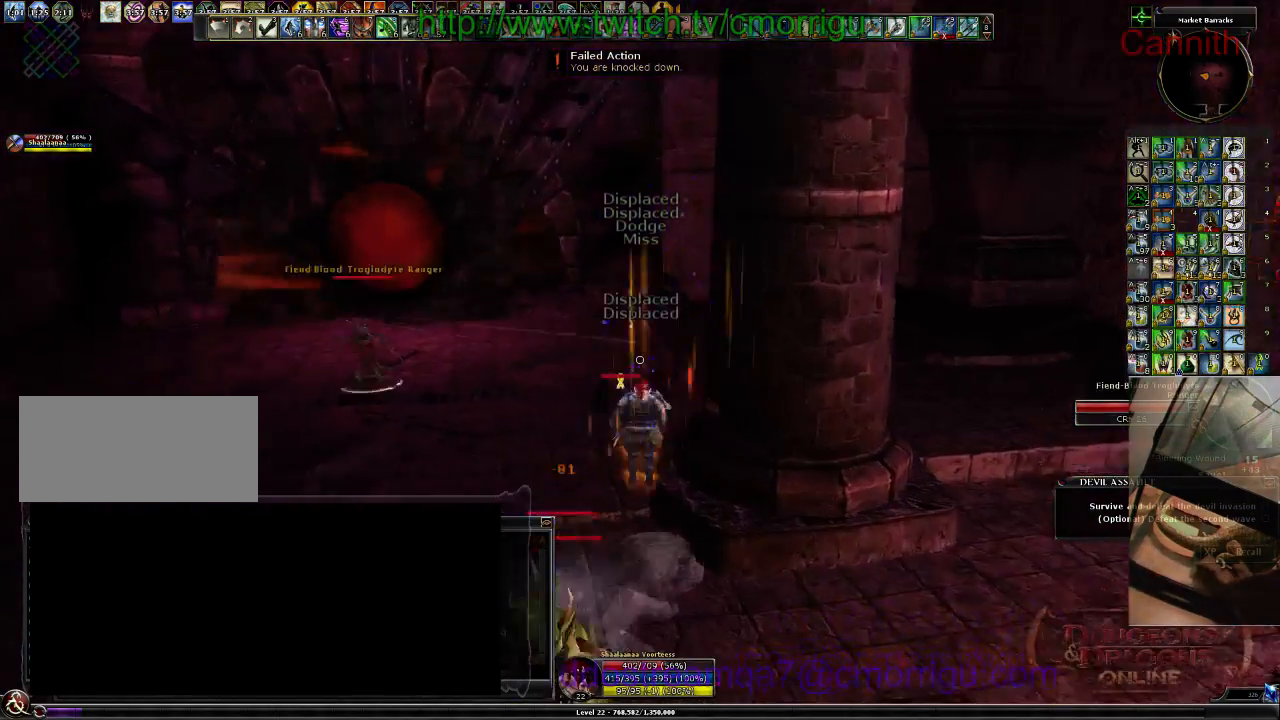
{"keys": ["w"], "events": []}
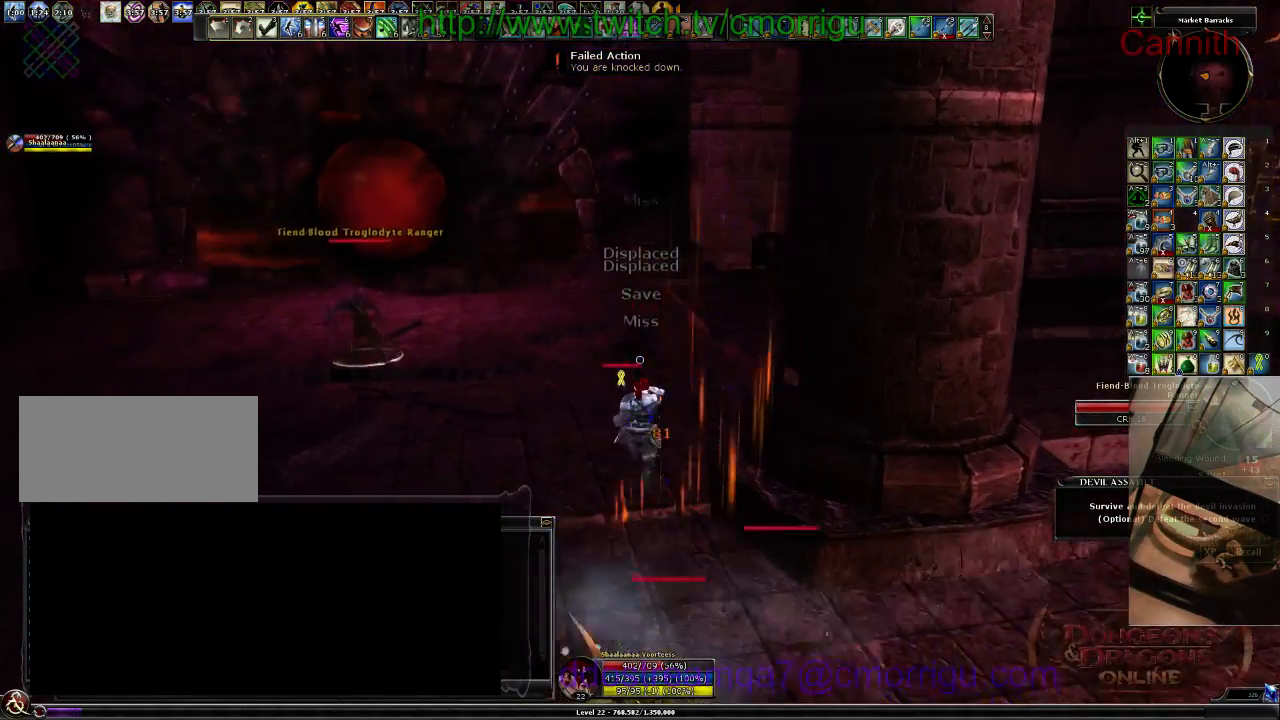
{"keys": ["w"], "events": []}
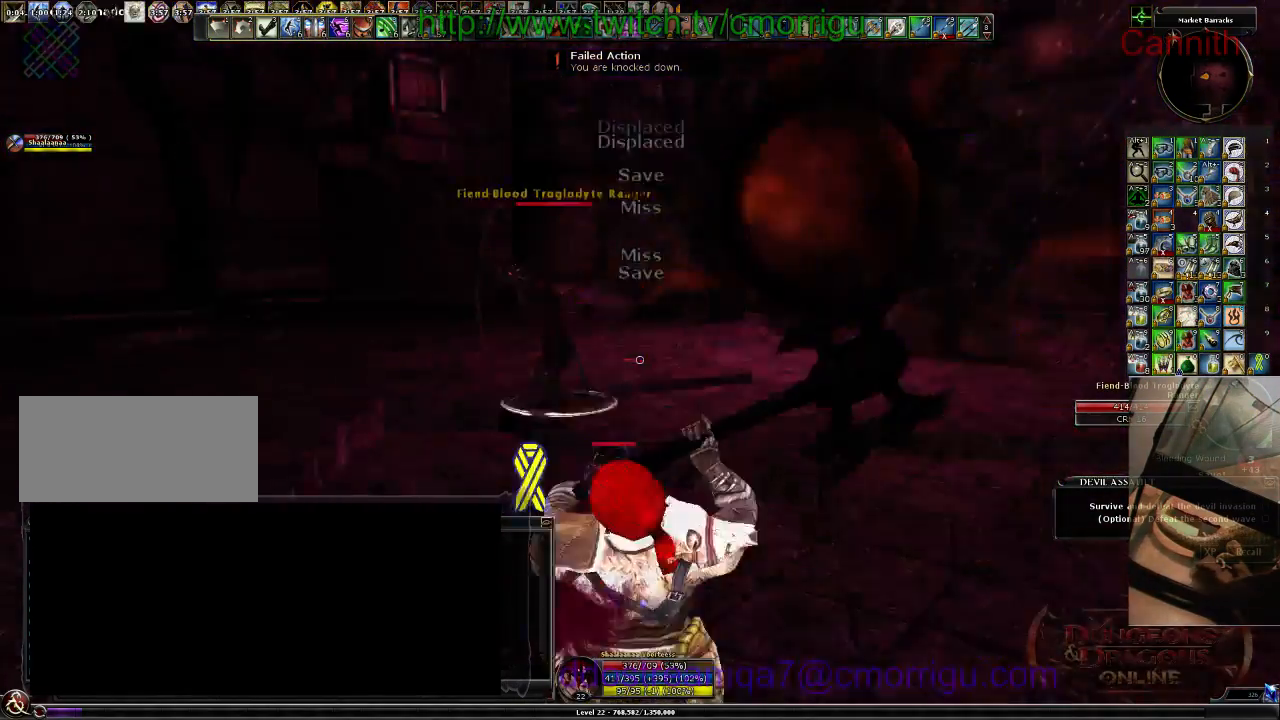
{"keys": ["w"], "events": []}
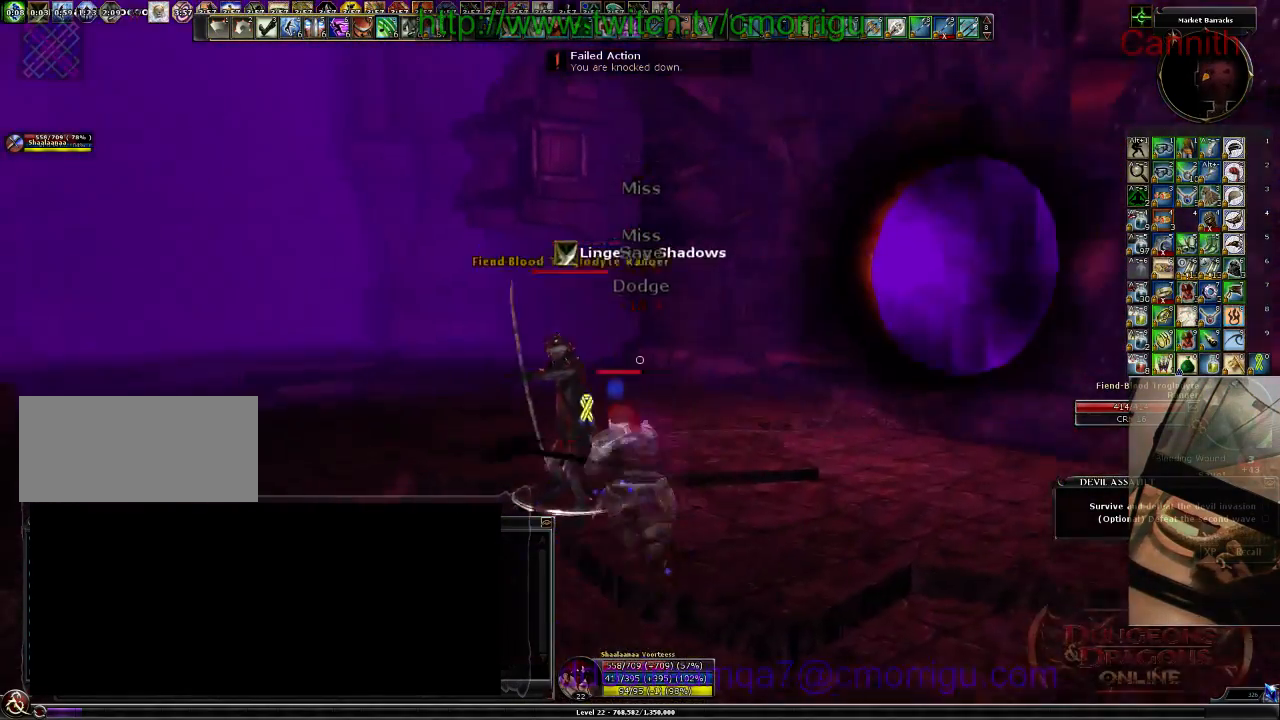
{"keys": ["2"], "events": [[33, "1", "down"], [100, "w", "up"], [233, "1", "up"], [467, "2", "down"]]}
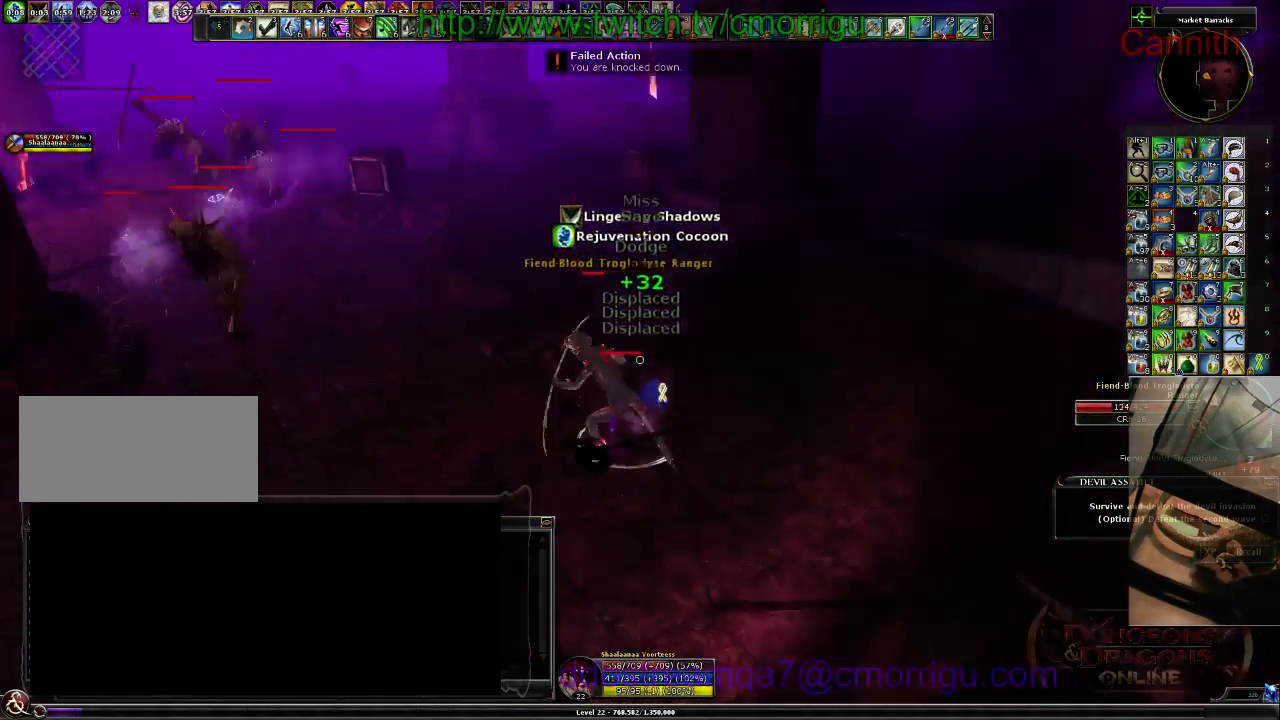
{"keys": [], "events": [[133, "2", "up"]]}
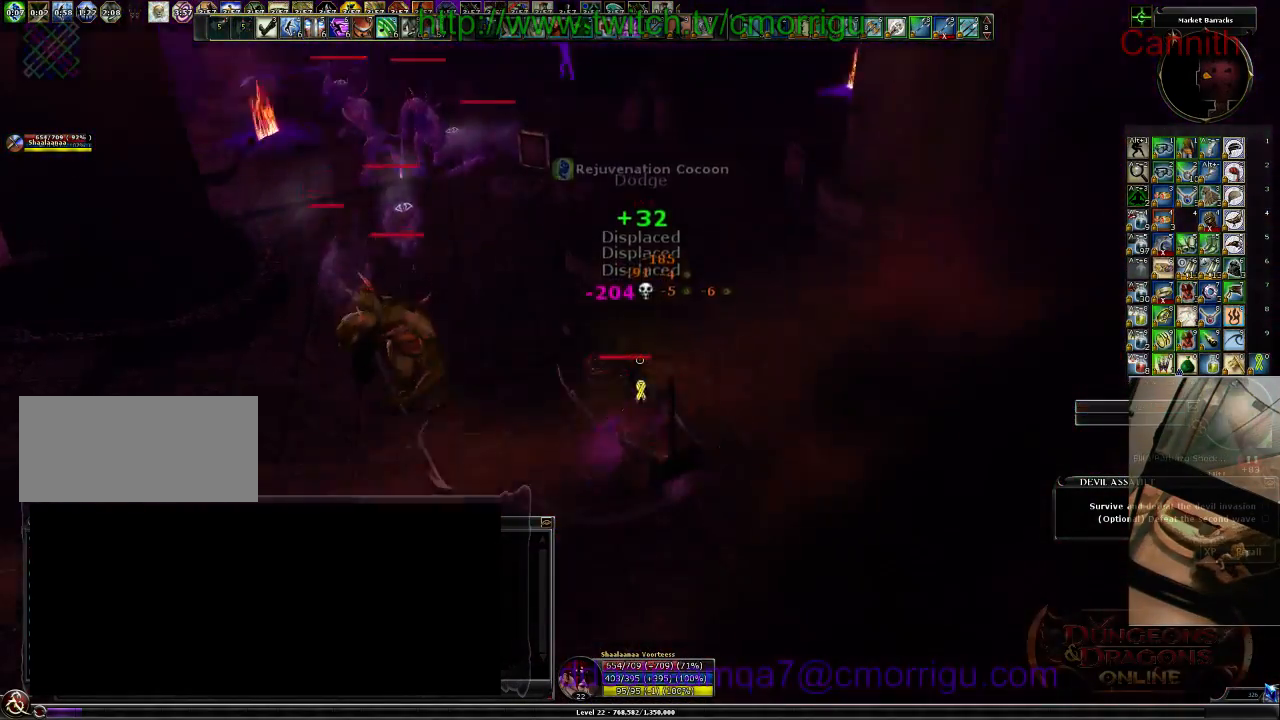
{"keys": [], "events": []}
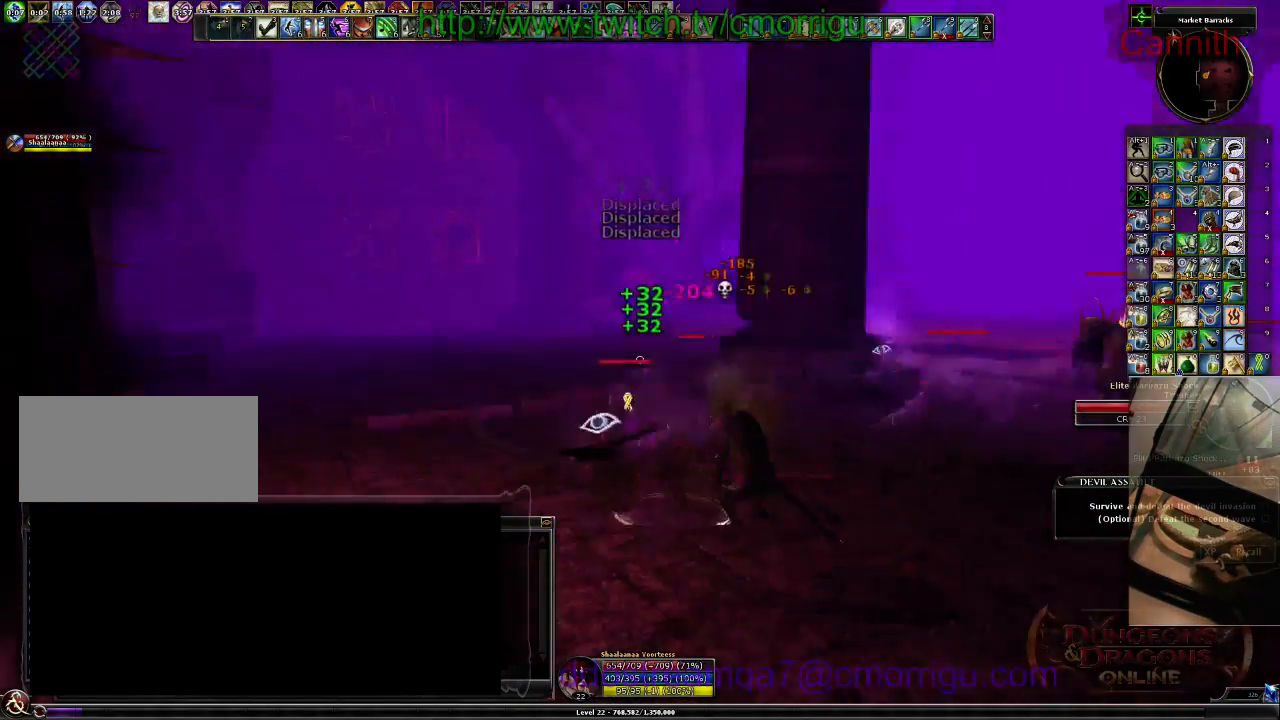
{"keys": [], "events": [[300, "w", "down"], [400, "w", "up"]]}
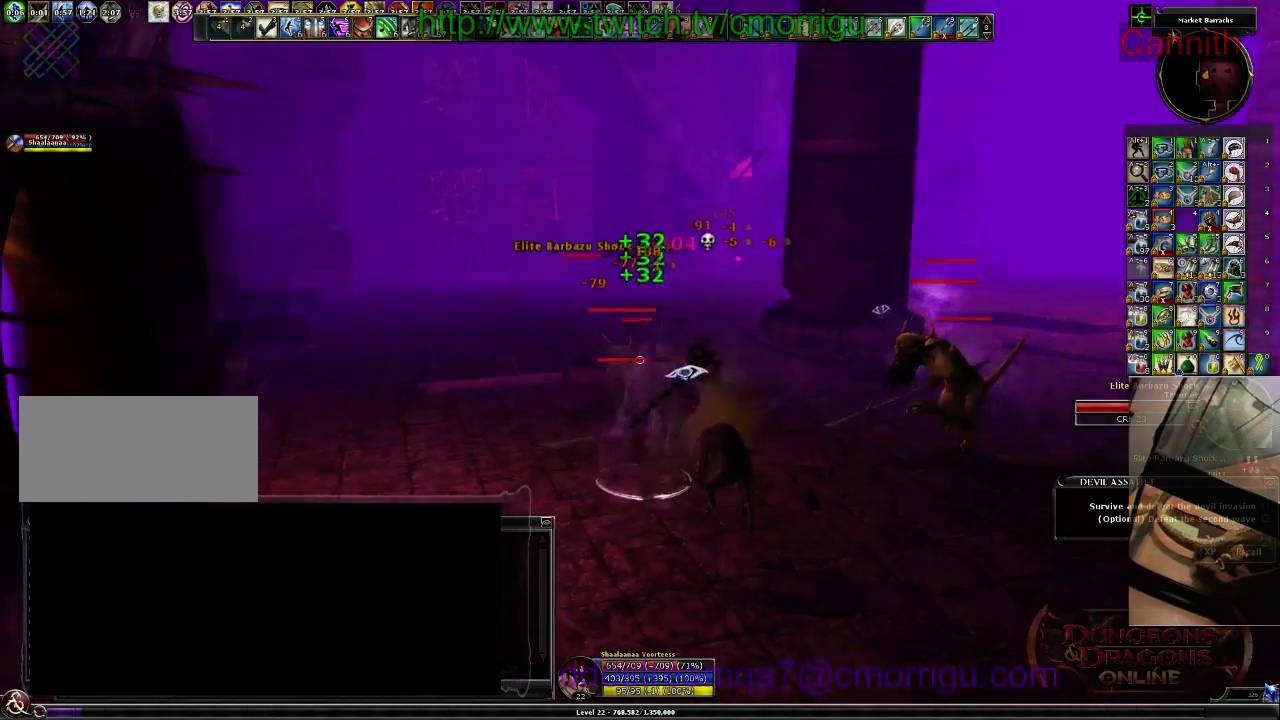
{"keys": [], "events": []}
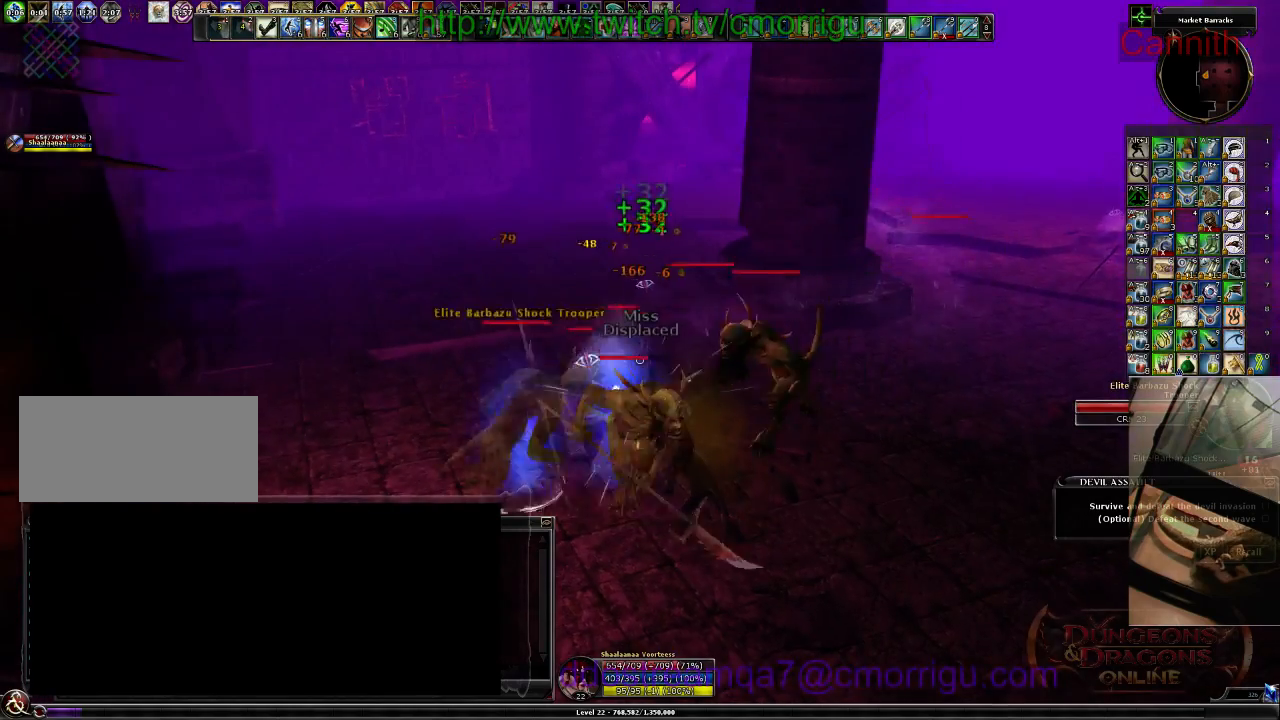
{"keys": [], "events": []}
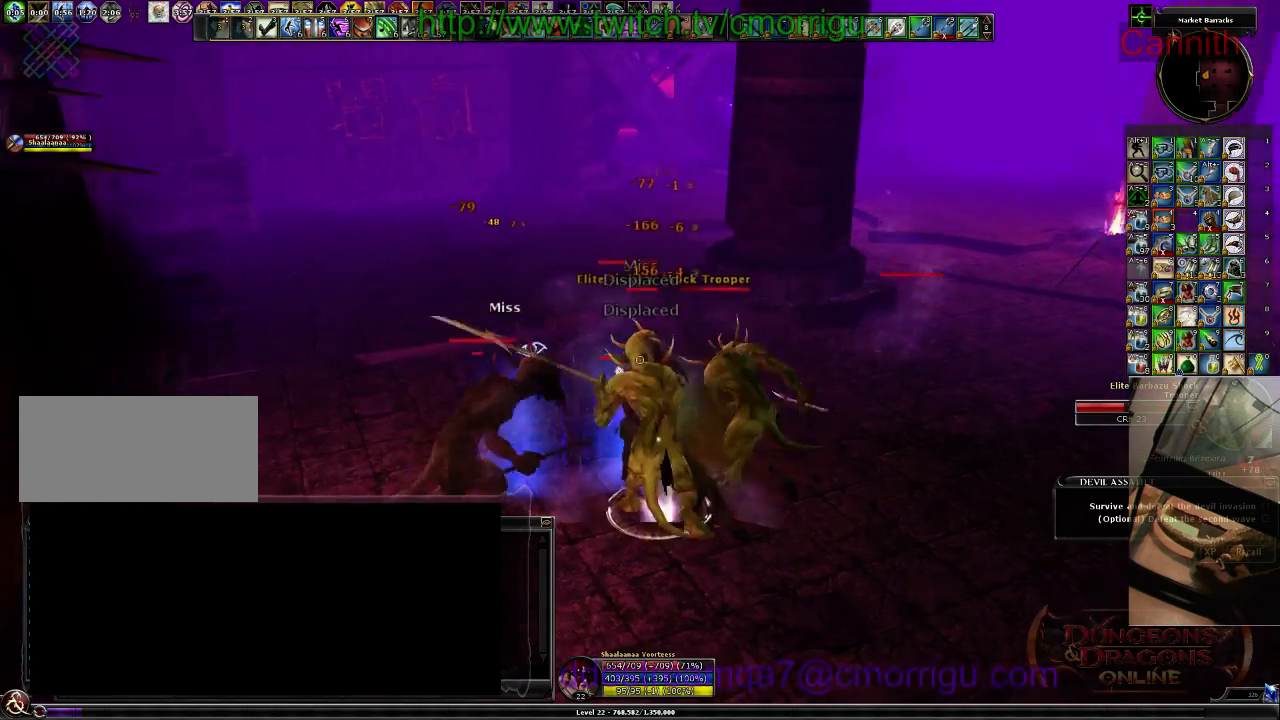
{"keys": [], "events": [[133, "1", "down"], [400, "1", "up"]]}
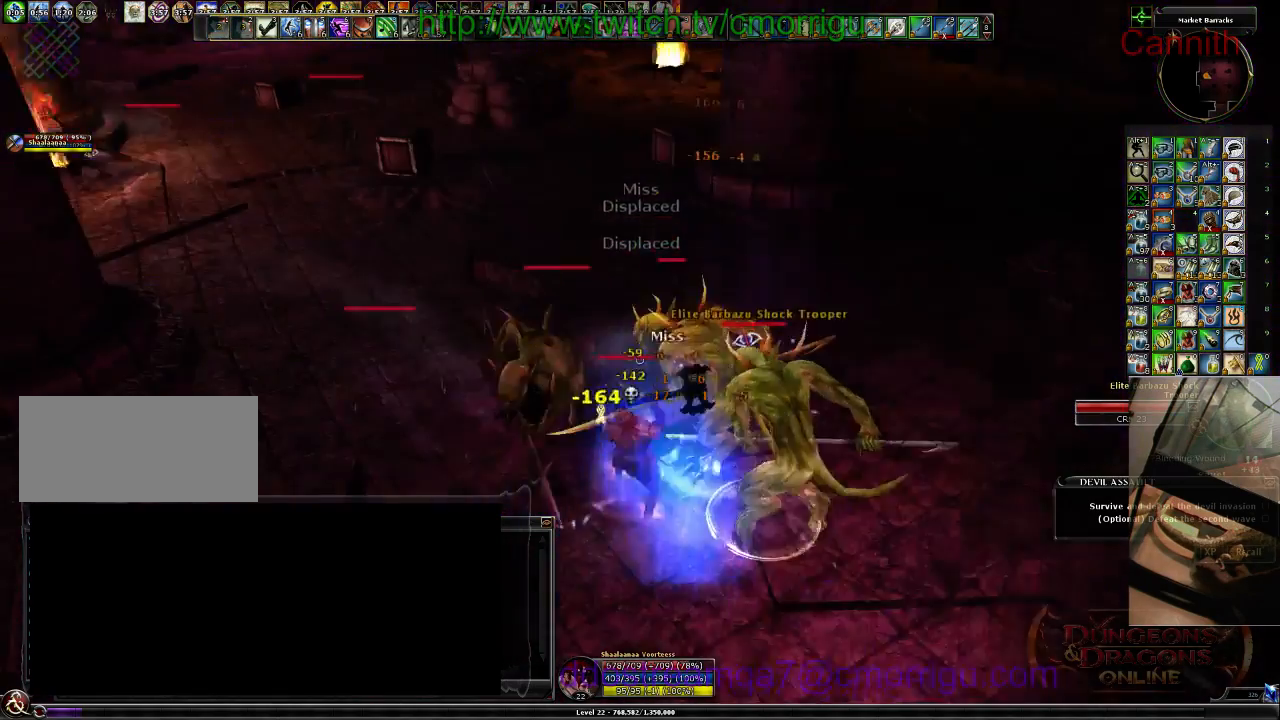
{"keys": [], "events": [[200, "2", "down"], [433, "2", "up"]]}
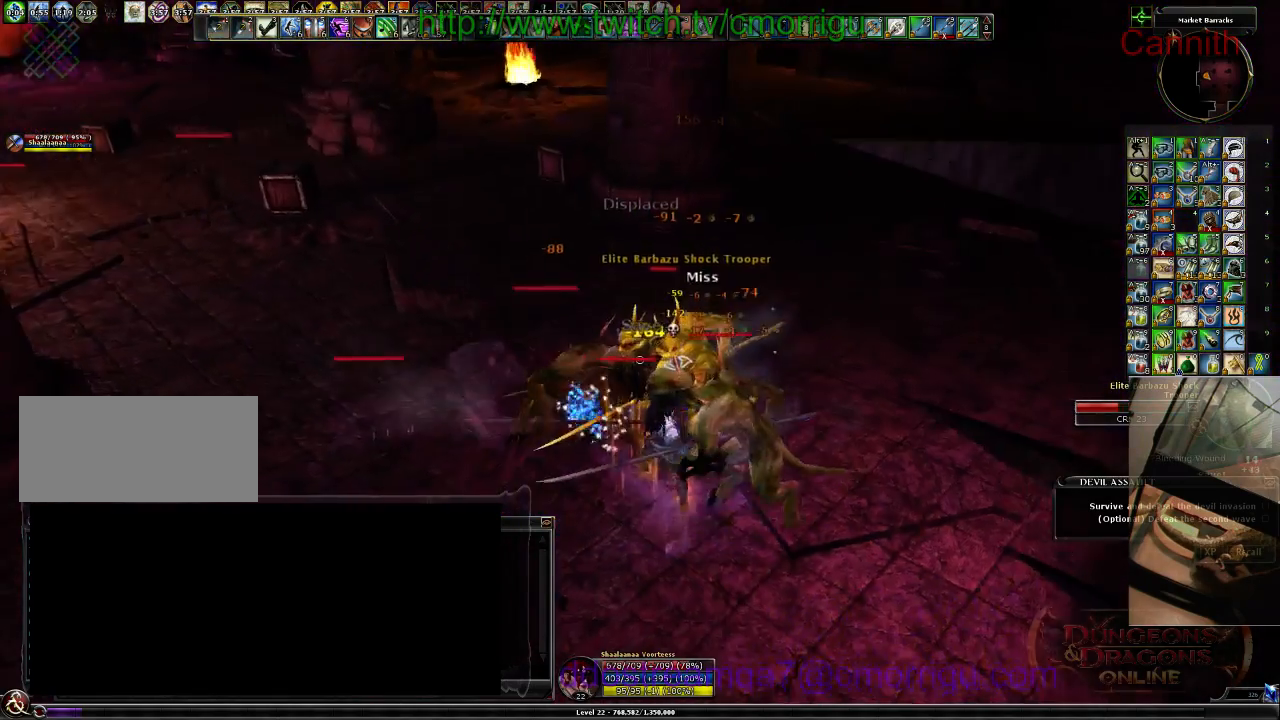
{"keys": [], "events": []}
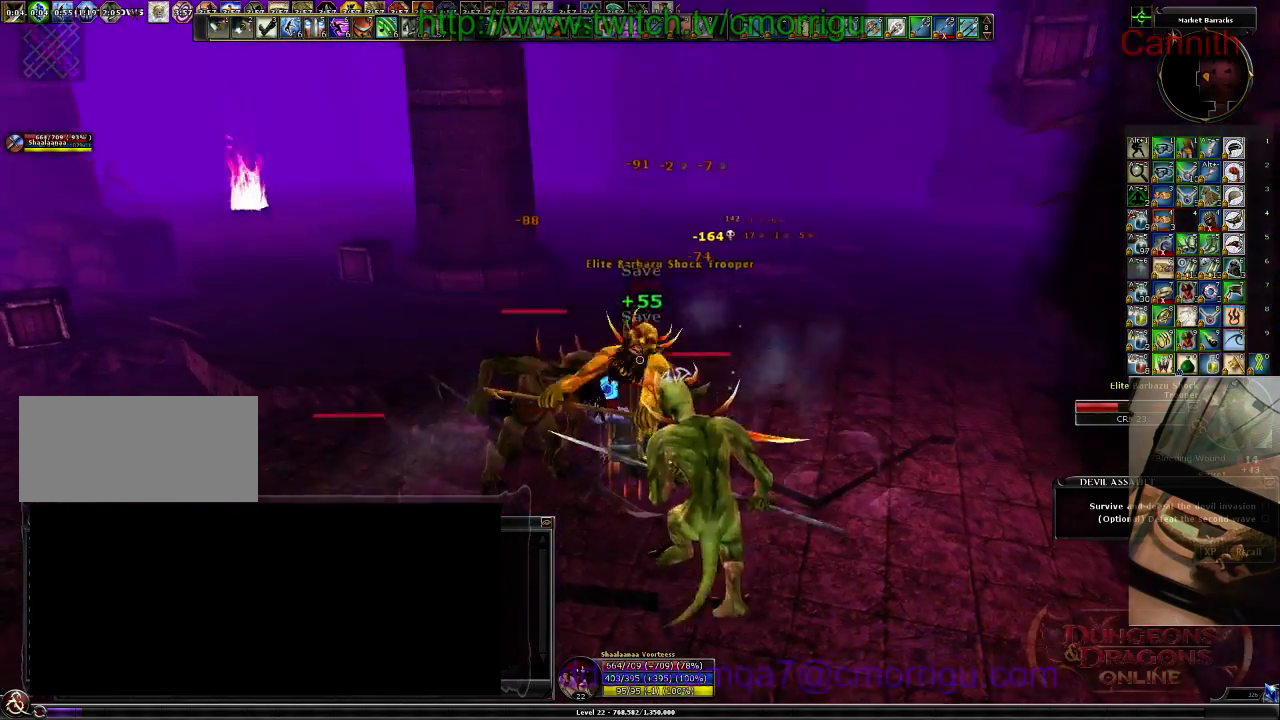
{"keys": [], "events": []}